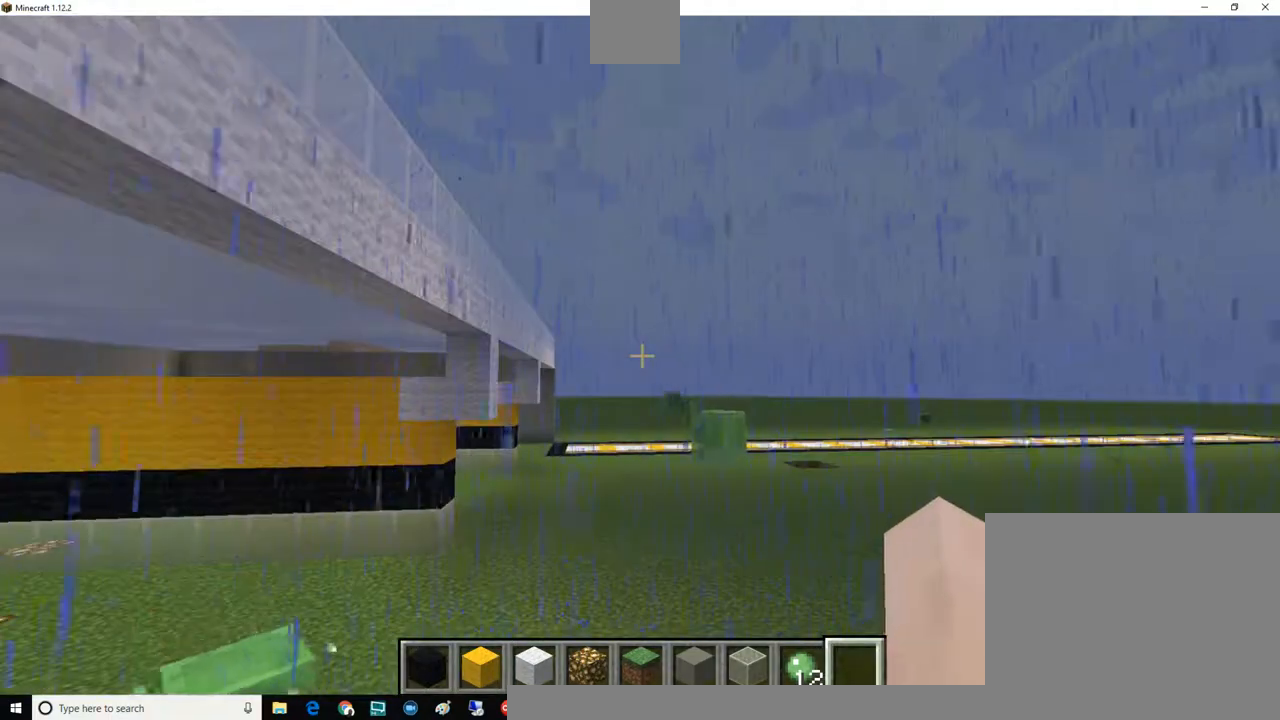
Gameplay with keyboard and mouse; each line is a JSON object with the keys and mouse buttons held at the frame after it. "events" lists presses ("down") and releases ("up") of "a", "d", "e", "escape", "f1", "f5", "q", "s", "shift", "space", "t", "tab", "w", "mouse_left", "mouse_right", "mouse_wheel_up" and "mouse_wheel_down" between this image and that frame as [ms after this image, input, new state], when the widget could be followed in between. "mouse_left", "mouse_right", "mouse_wheel_up", "mouse_wheel_down" = the "left", "right", "wheel_up", "wheel_down" buttons of the "mouse" list. No other keys are recorded. Fast repeated clicks can show as one long hold. Mouse movement is not recorded. Not read: other_keys.
{"keys": ["w"], "mouse": [], "events": [[134, "w", "down"], [317, "w", "up"], [384, "w", "down"]]}
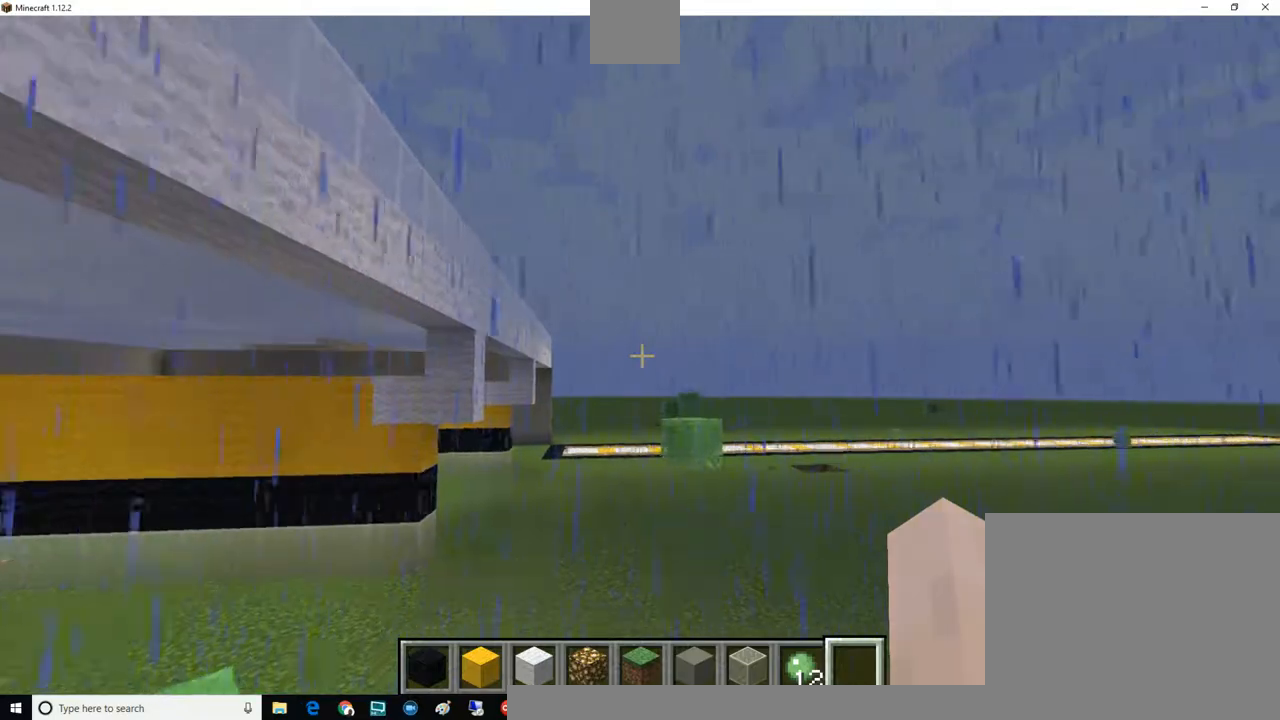
{"keys": ["w"], "mouse": [], "events": []}
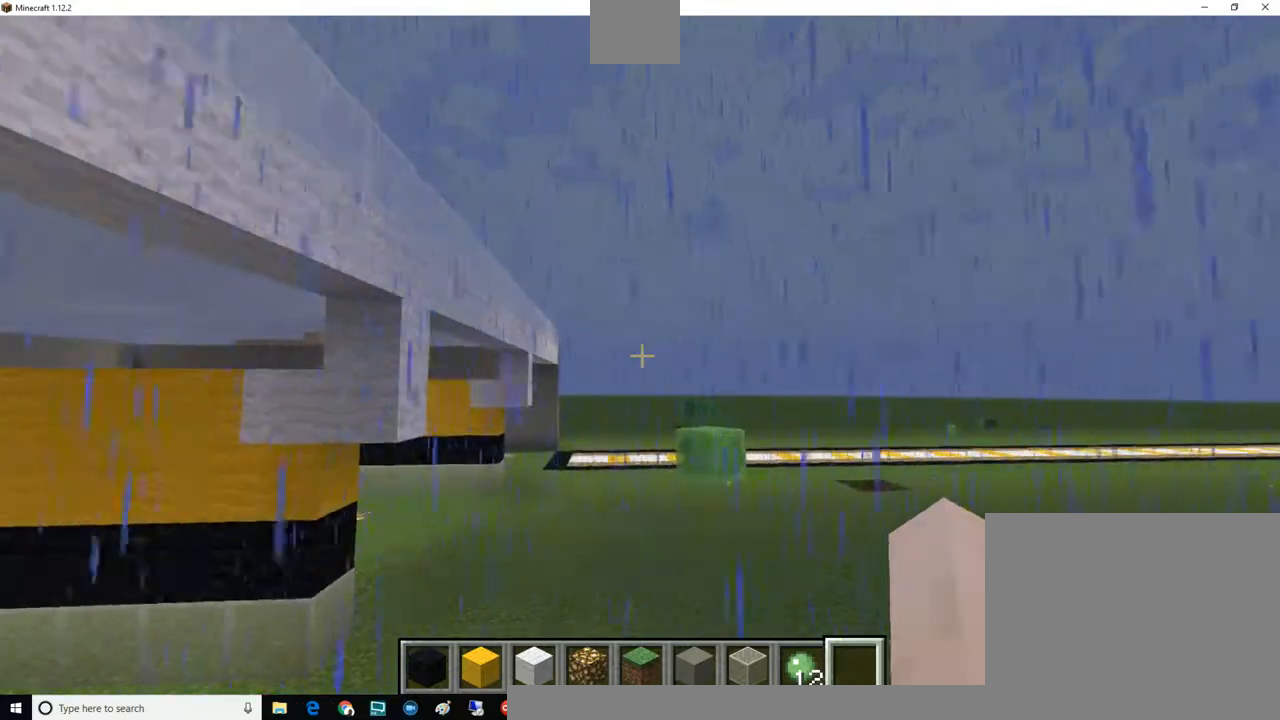
{"keys": ["w"], "mouse": [], "events": []}
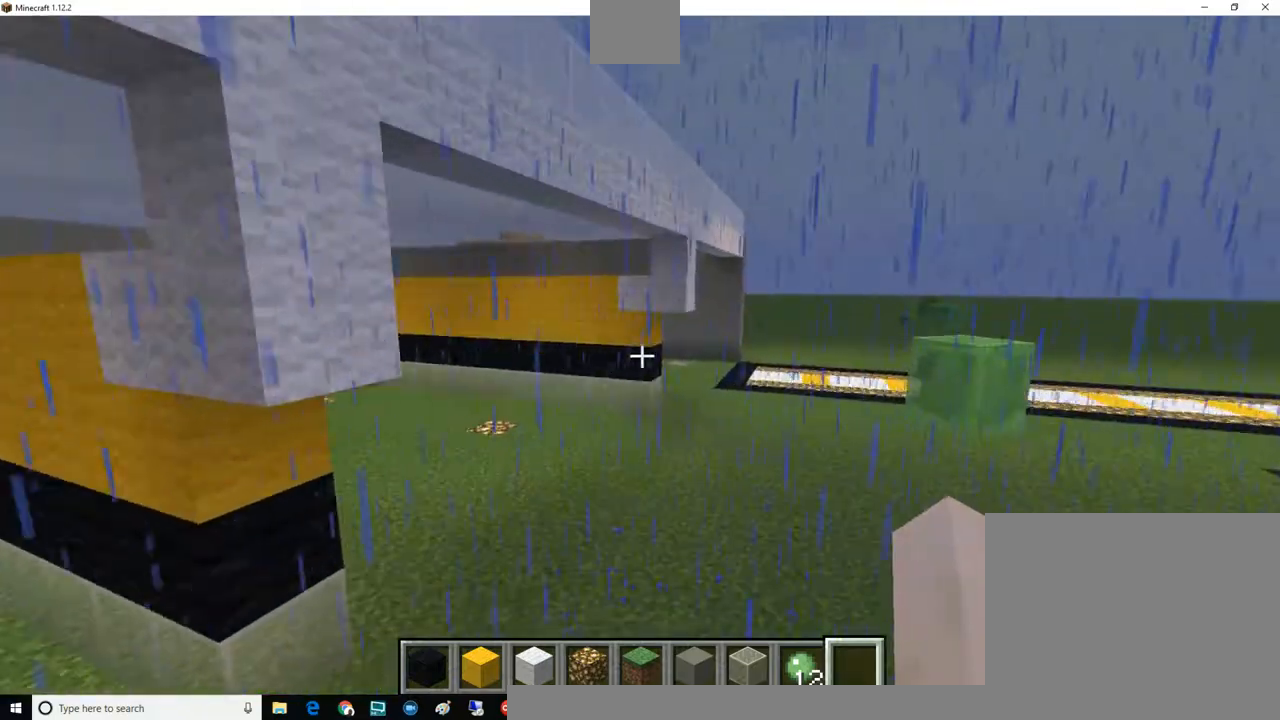
{"keys": ["w"], "mouse": [], "events": []}
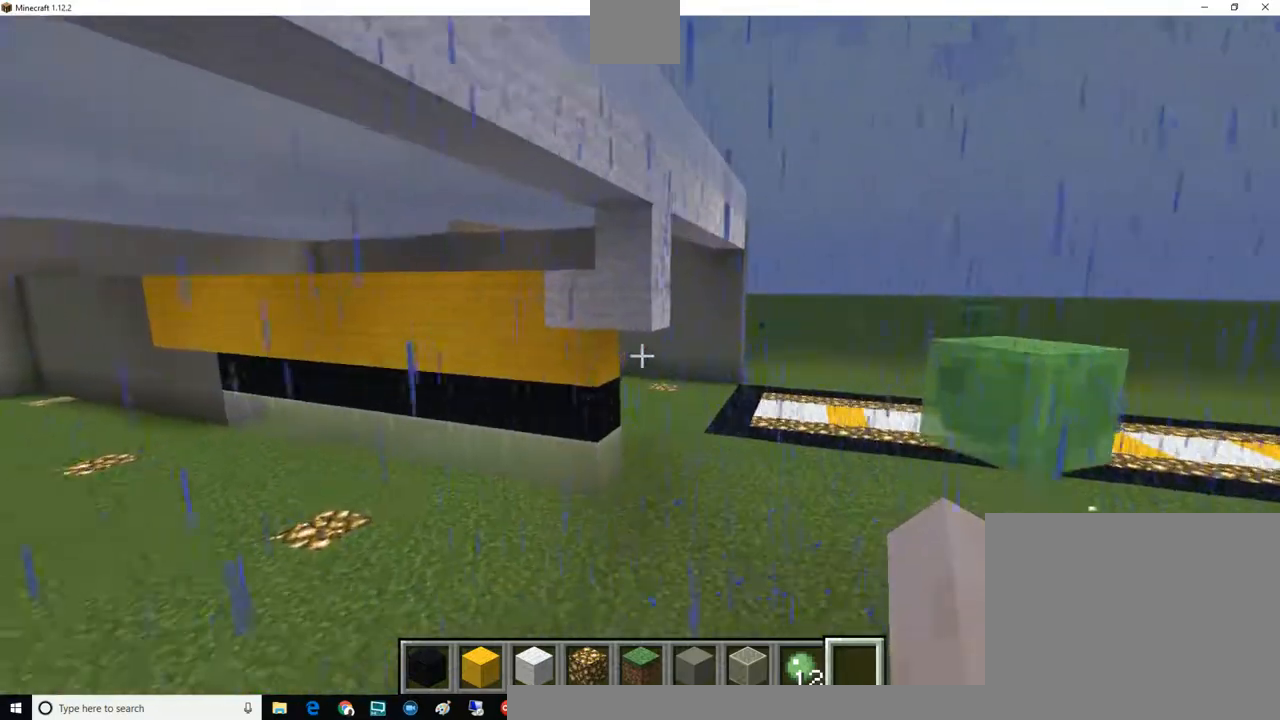
{"keys": ["d", "w"], "mouse": [], "events": [[250, "d", "down"]]}
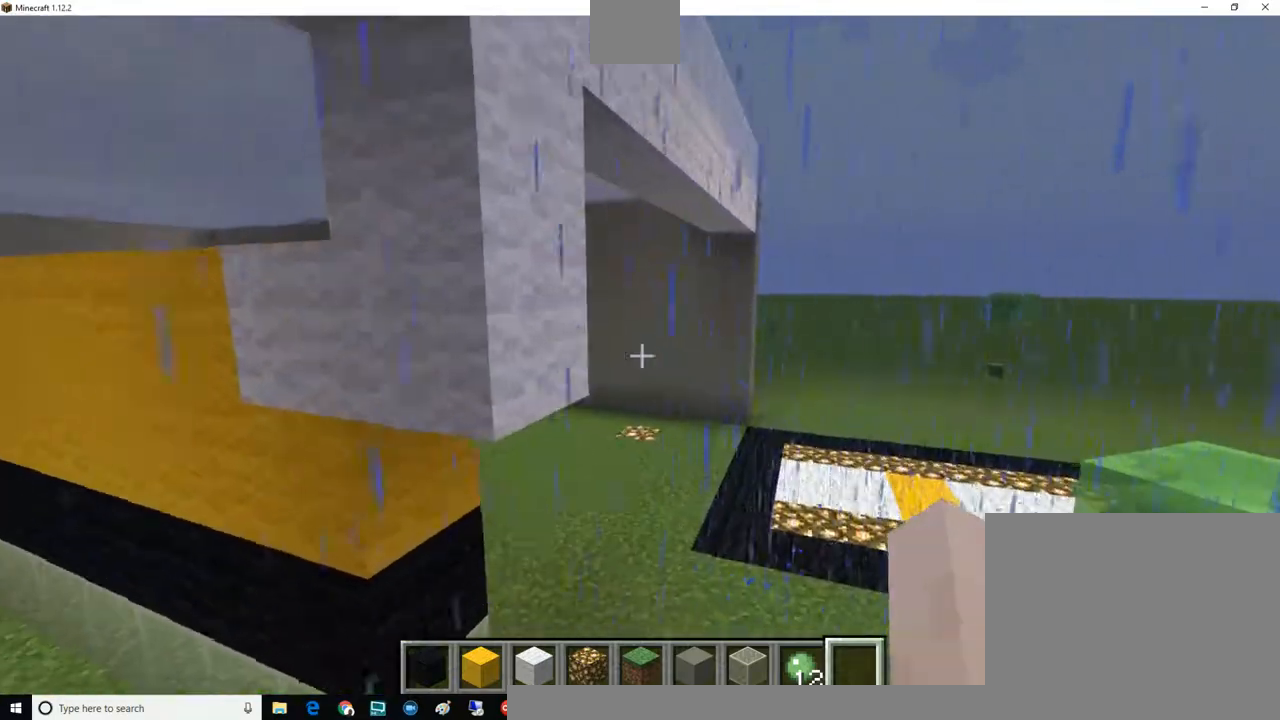
{"keys": ["w"], "mouse": [], "events": [[317, "d", "up"]]}
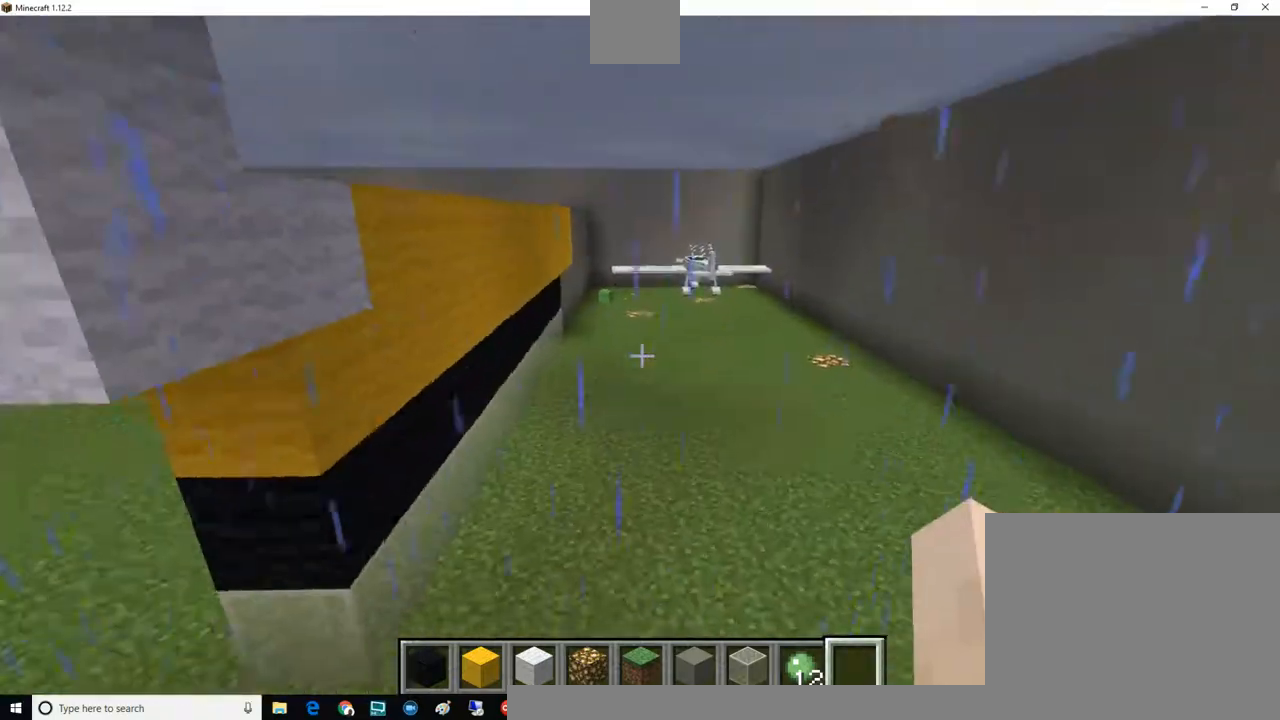
{"keys": ["w"], "mouse": [], "events": [[134, "space", "down"], [200, "space", "up"], [317, "space", "down"], [384, "space", "up"]]}
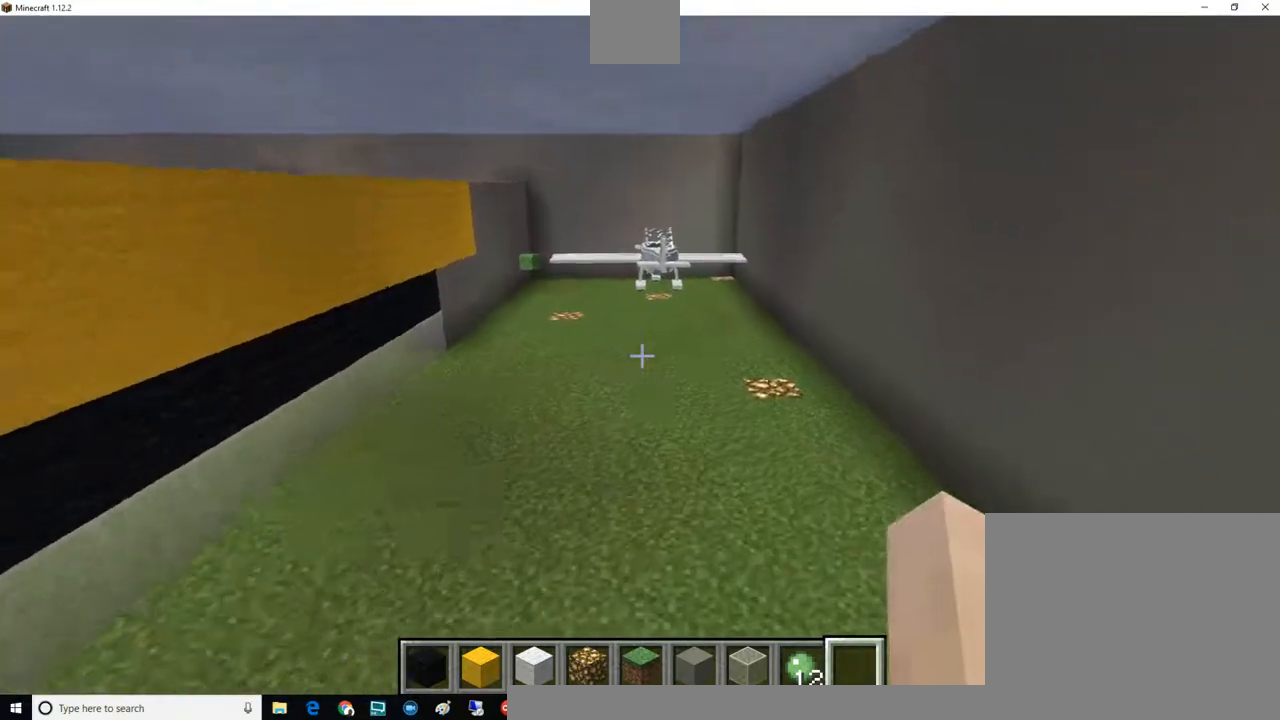
{"keys": ["w"], "mouse": [], "events": []}
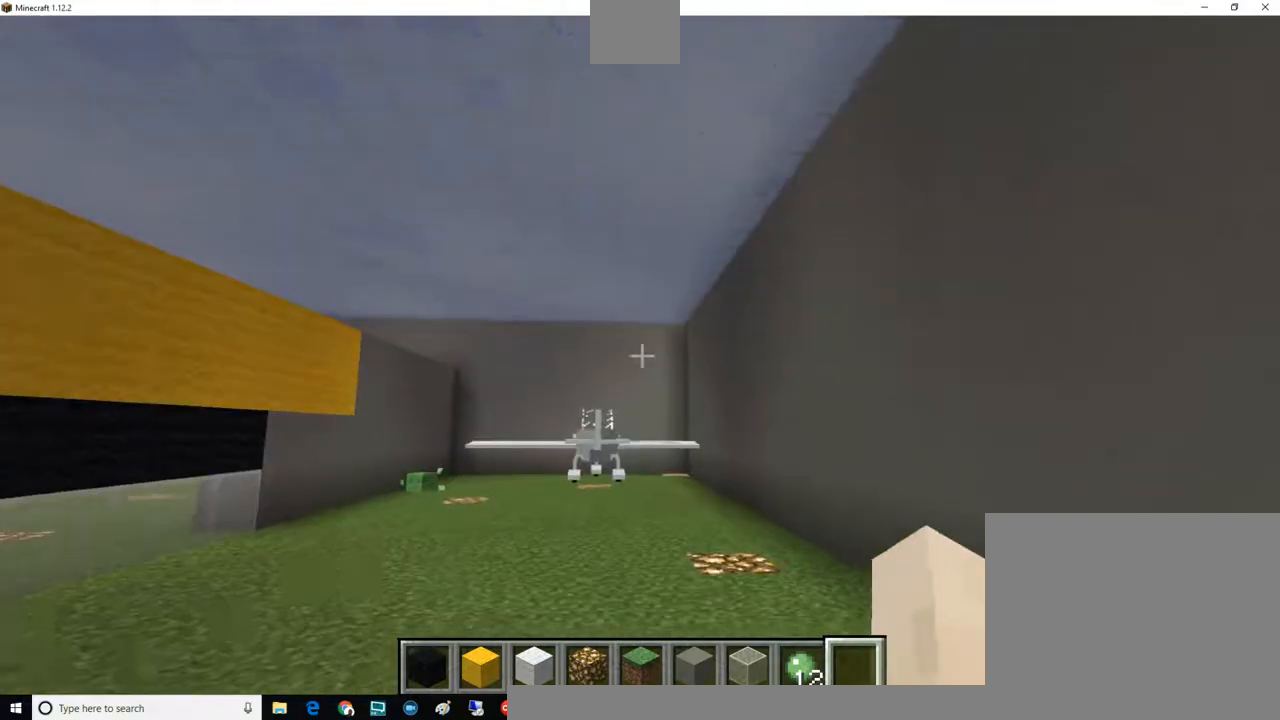
{"keys": ["w"], "mouse": [], "events": []}
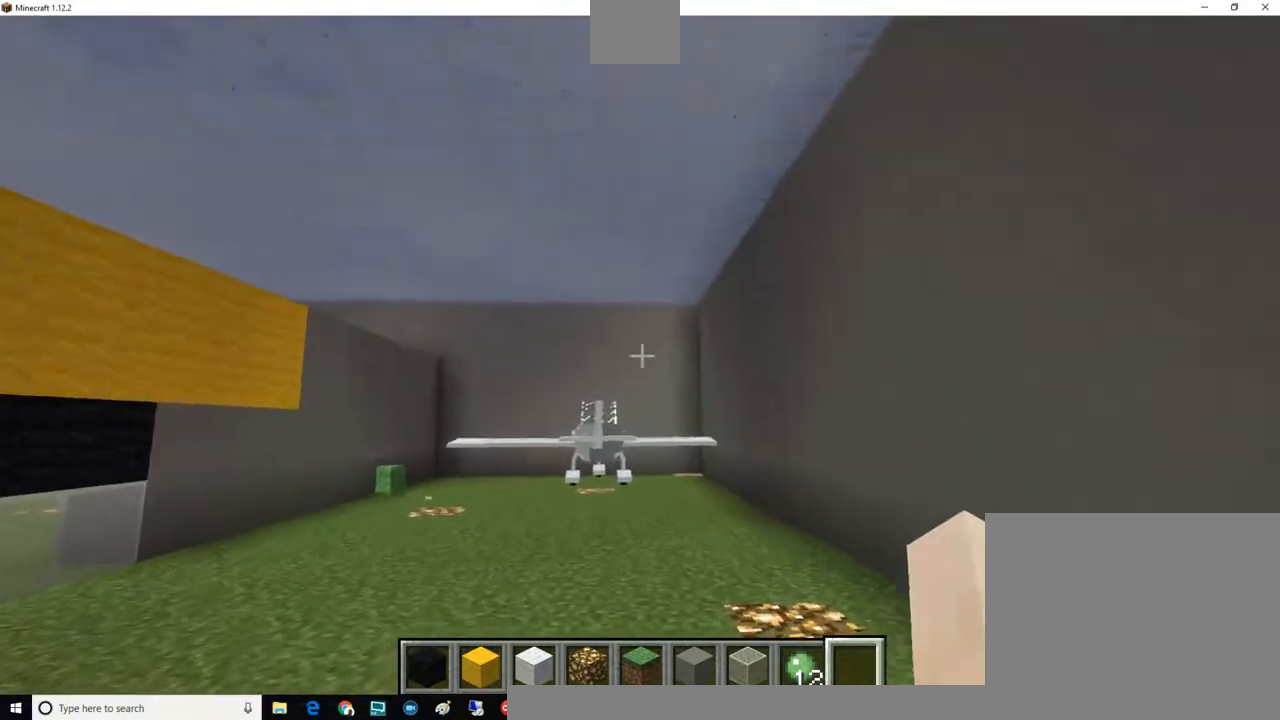
{"keys": [], "mouse": [], "events": [[200, "w", "up"], [317, "w", "down"], [450, "w", "up"]]}
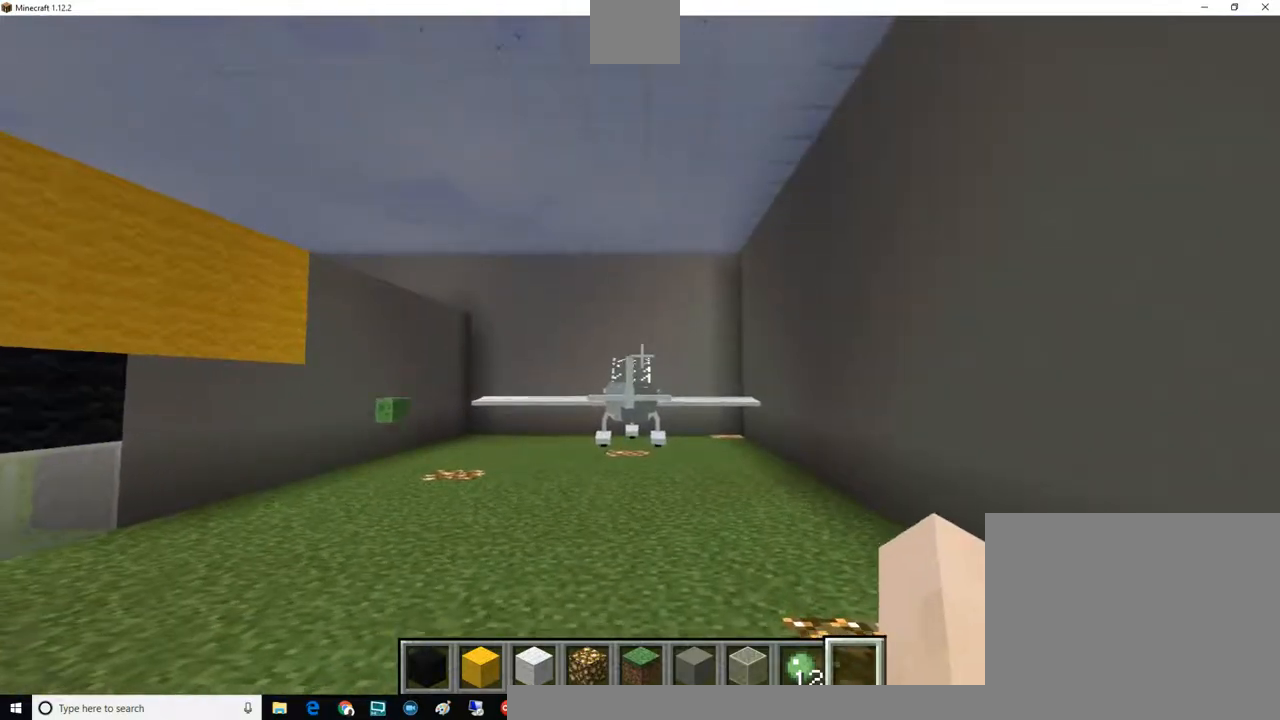
{"keys": ["w"], "mouse": [], "events": [[16, "w", "down"]]}
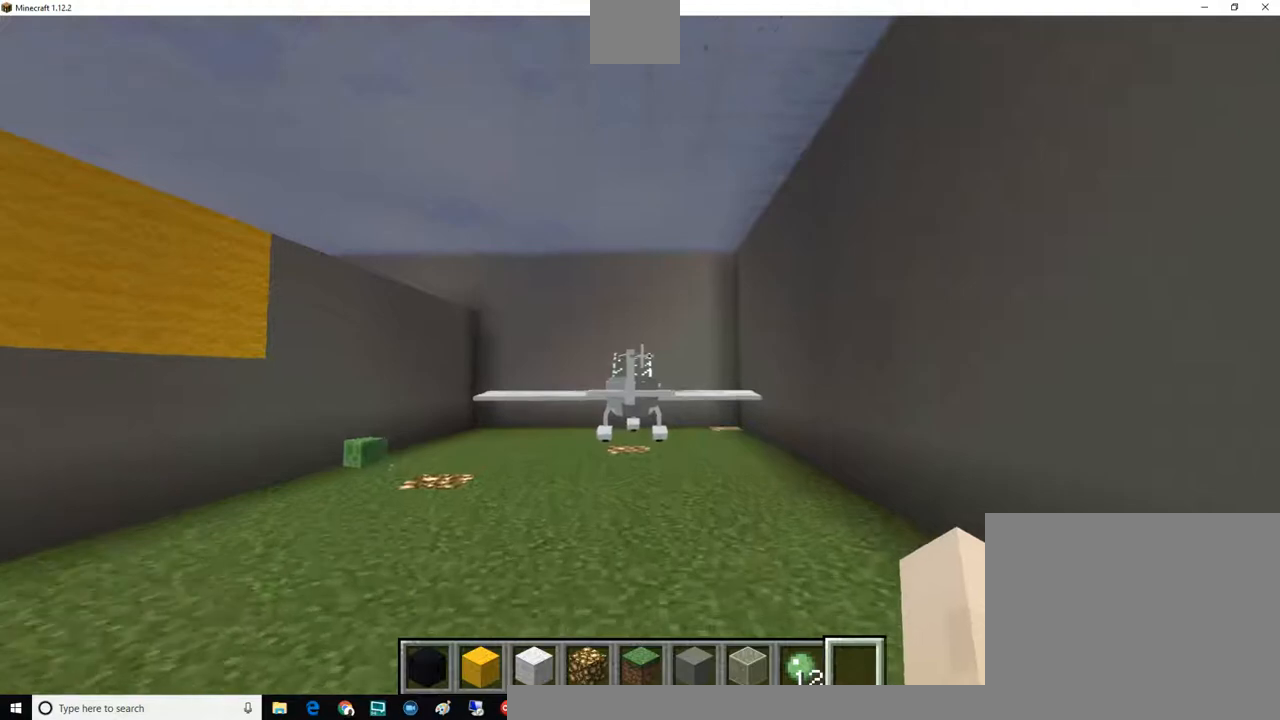
{"keys": ["w"], "mouse": [], "events": []}
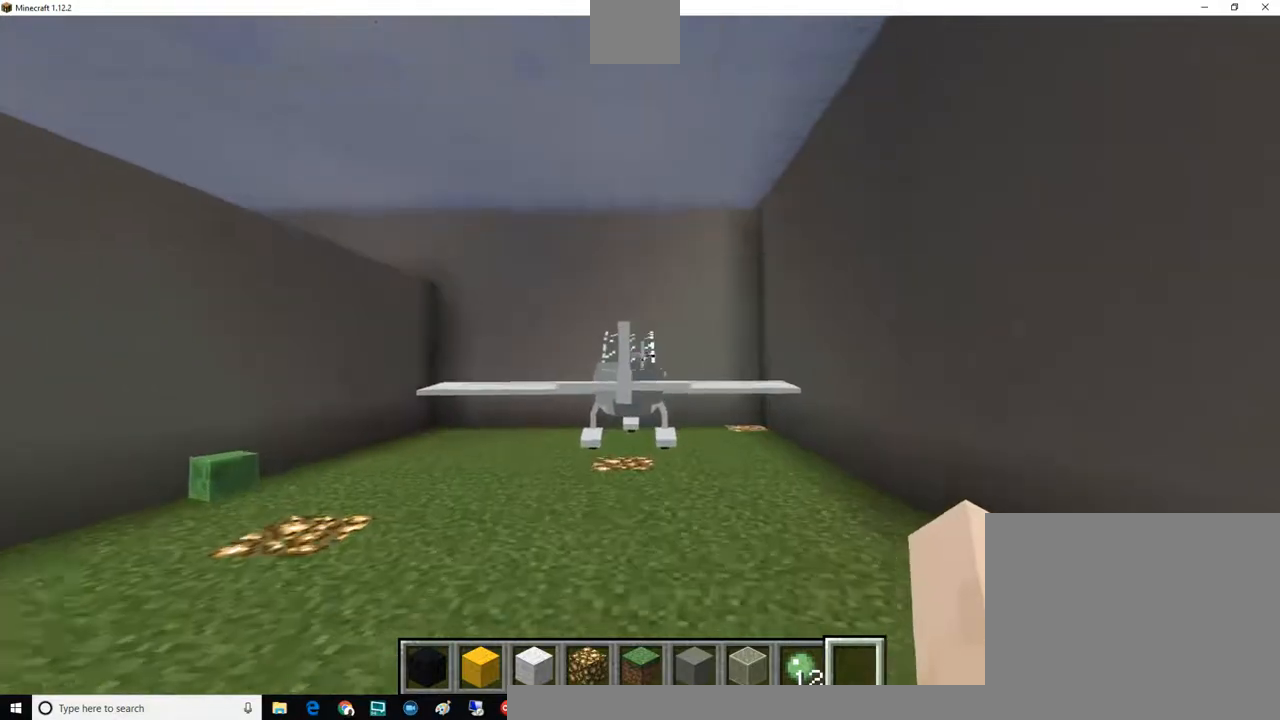
{"keys": ["w"], "mouse": [], "events": []}
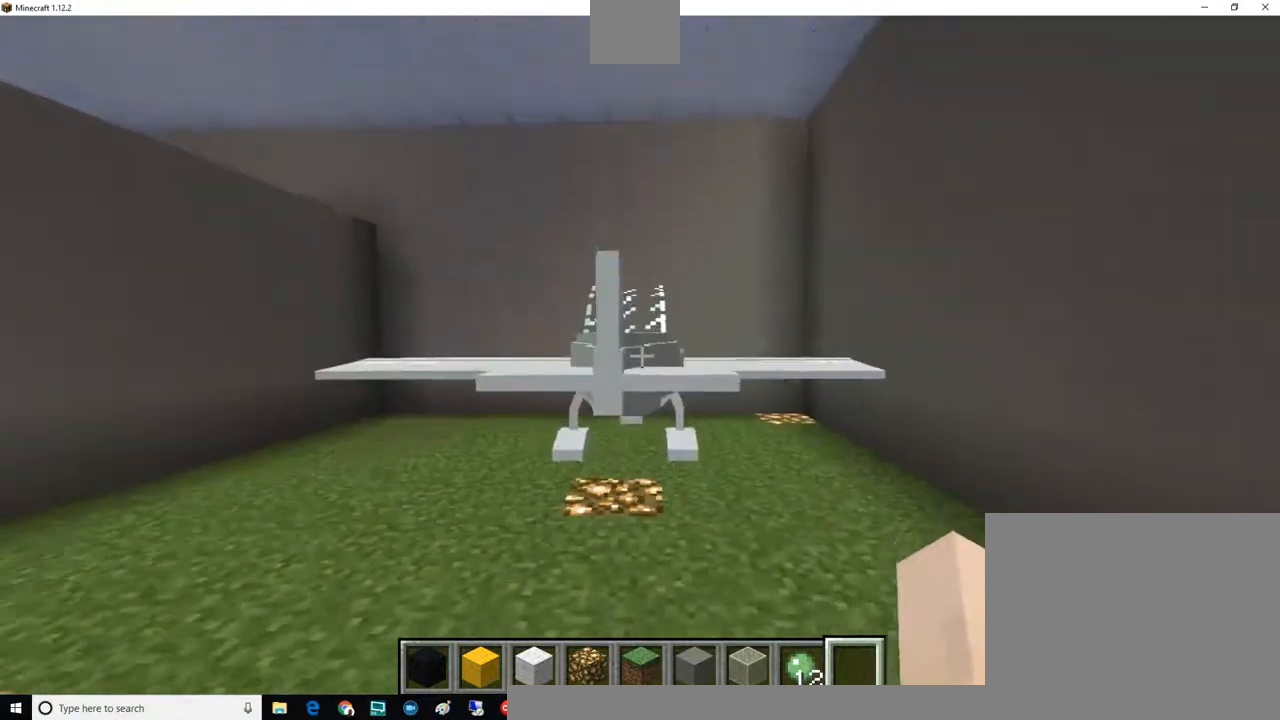
{"keys": [], "mouse": [], "events": [[133, "mouse_left", "down"], [200, "w", "up"], [334, "mouse_left", "up"]]}
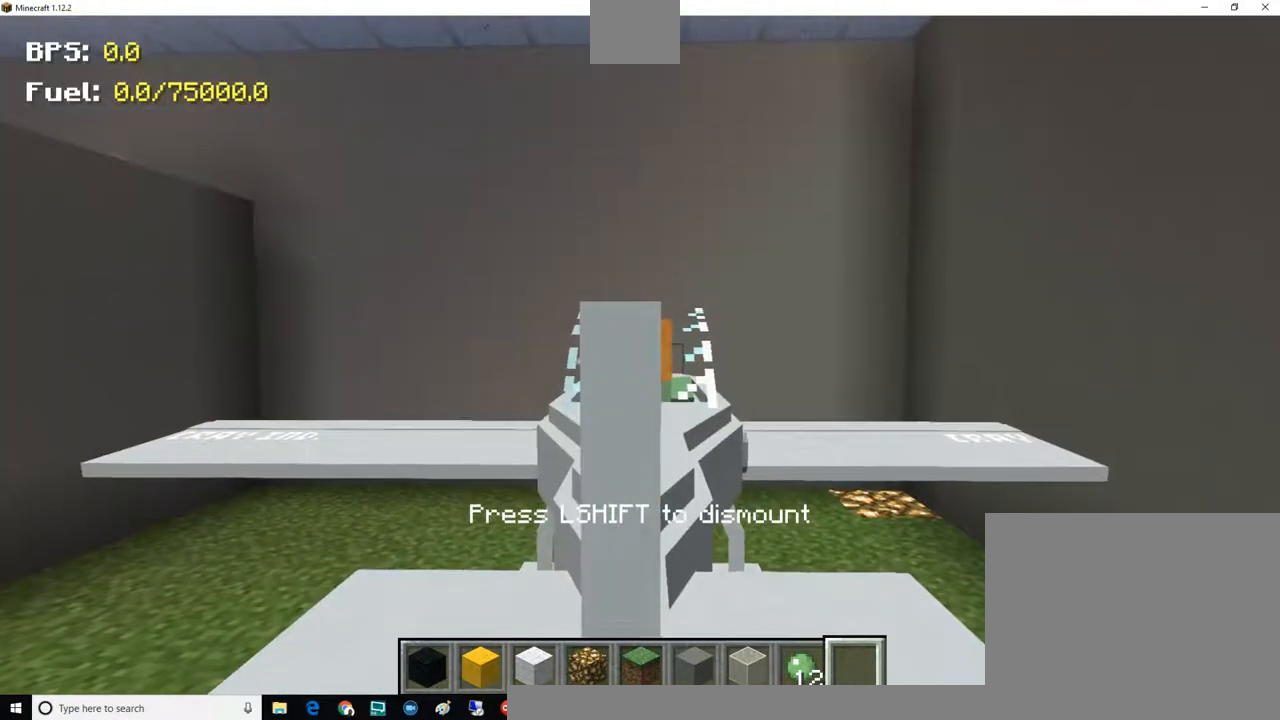
{"keys": [], "mouse": [], "events": []}
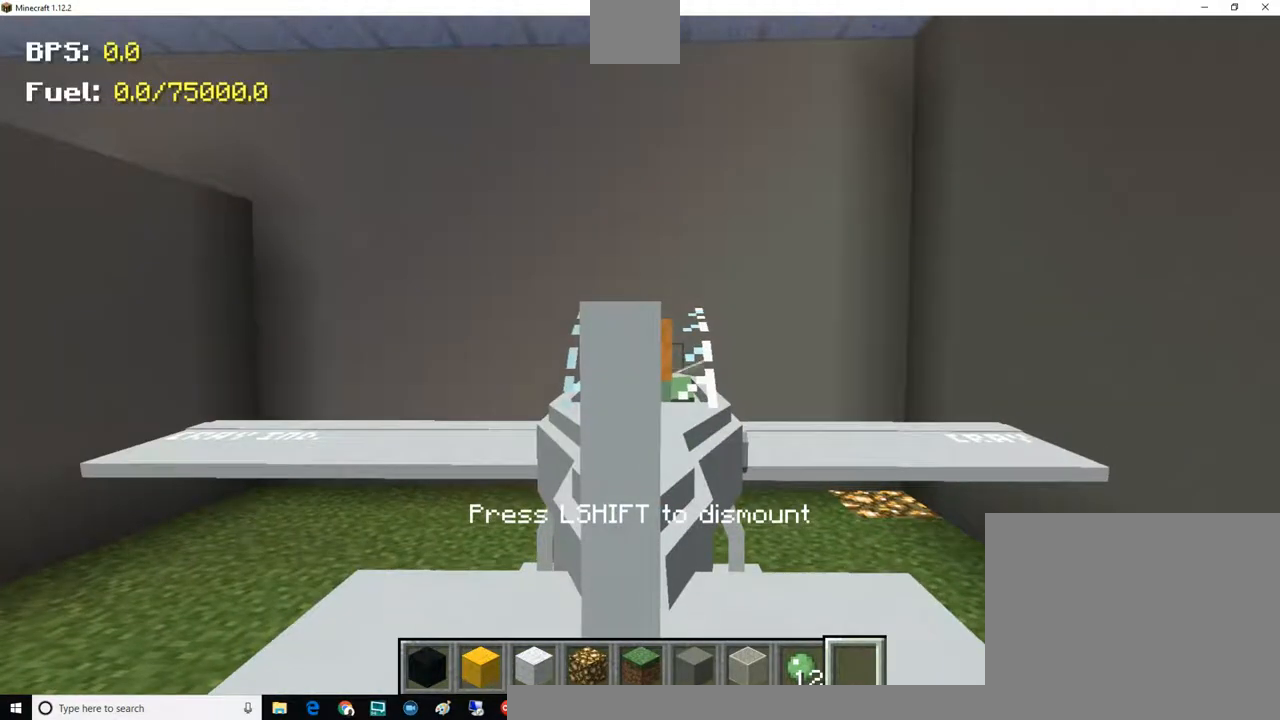
{"keys": [], "mouse": [], "events": [[133, "f5", "down"], [317, "f5", "up"]]}
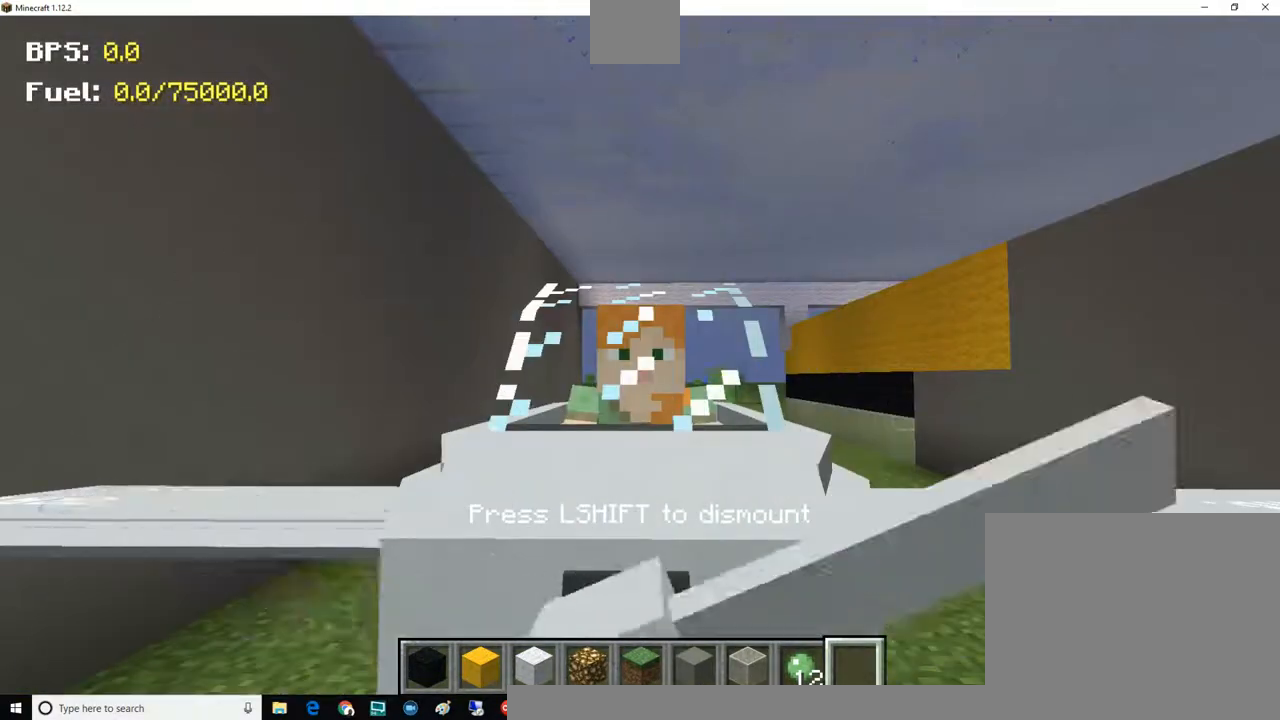
{"keys": [], "mouse": [], "events": [[66, "f5", "down"], [250, "f5", "up"]]}
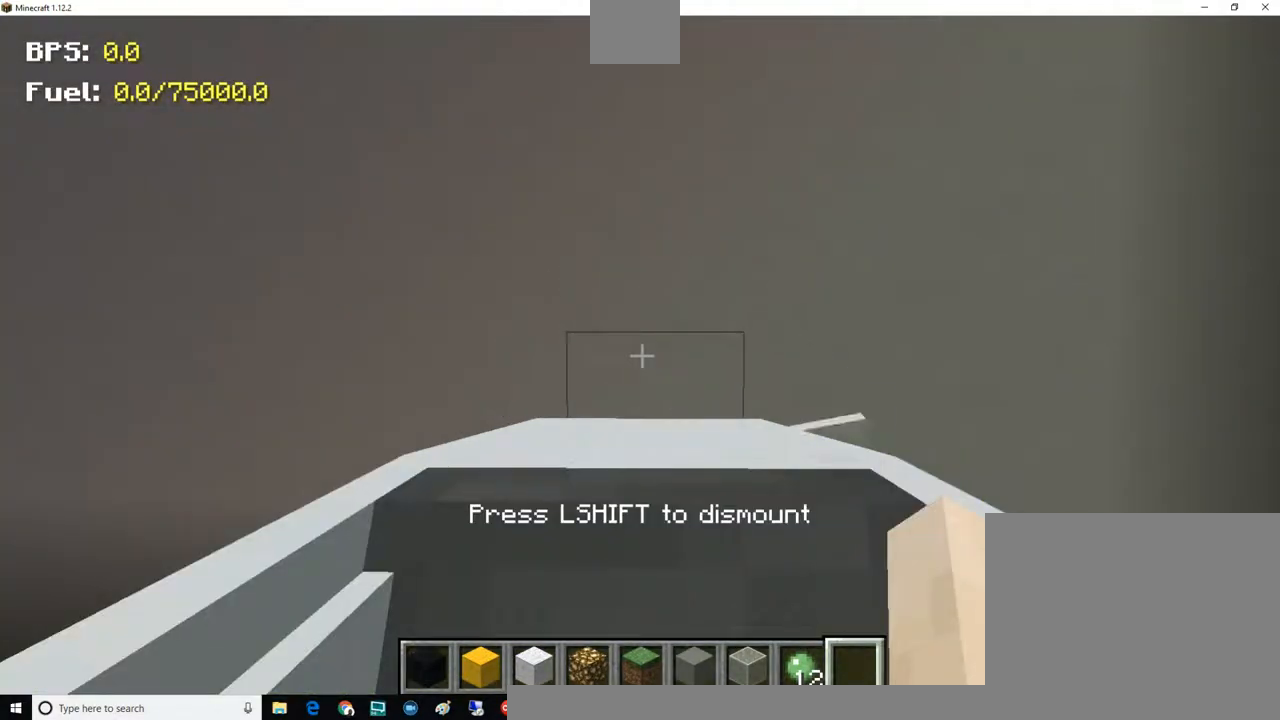
{"keys": ["d"], "mouse": [], "events": [[450, "d", "down"]]}
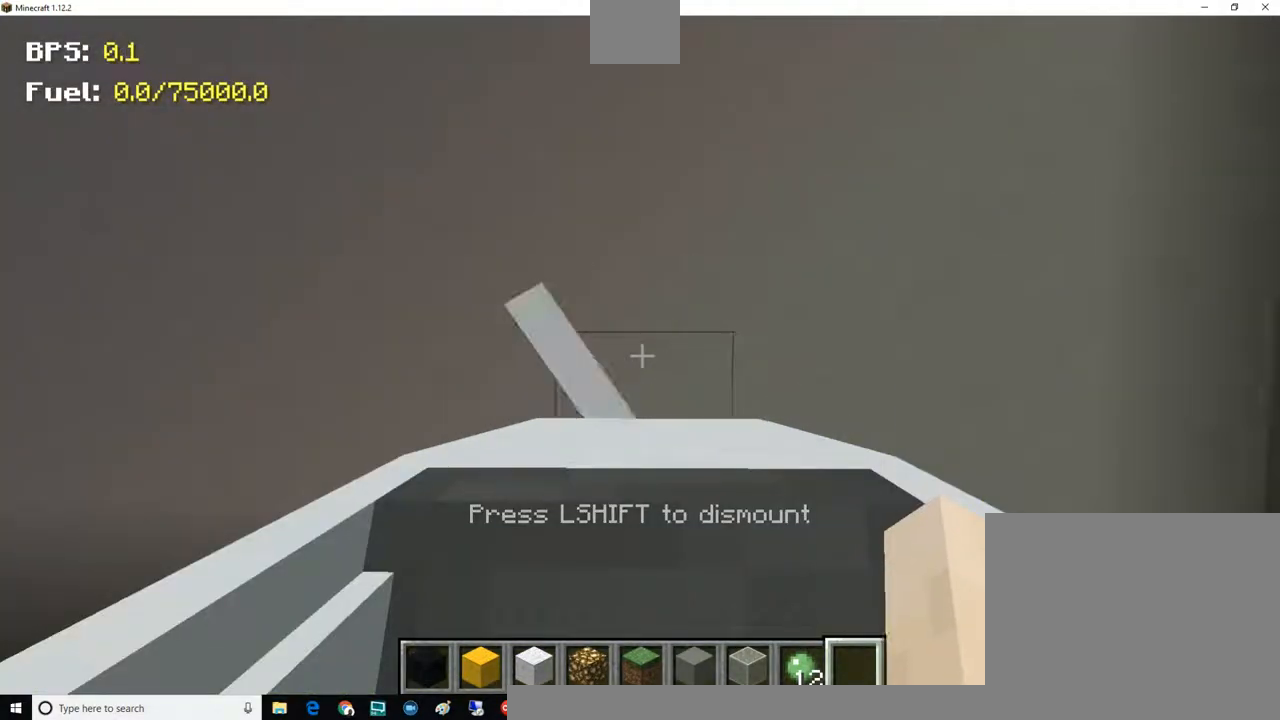
{"keys": ["d"], "mouse": [], "events": []}
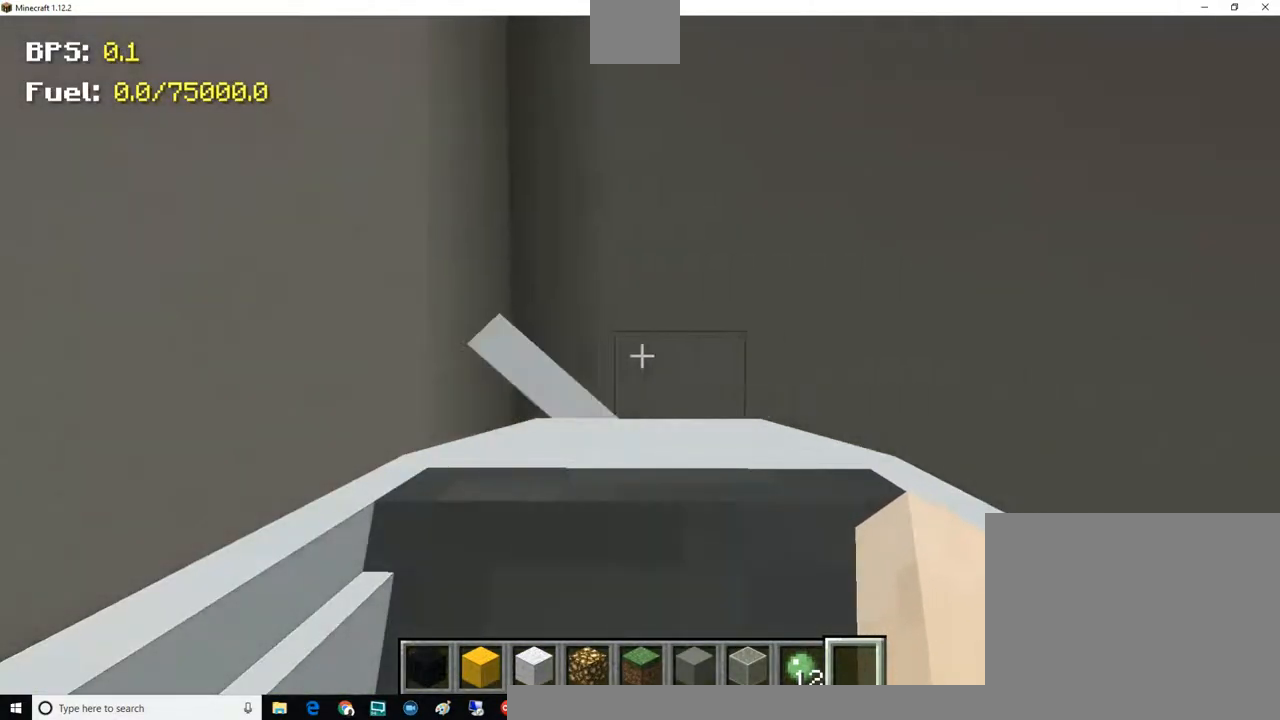
{"keys": [], "mouse": [], "events": [[501, "d", "up"]]}
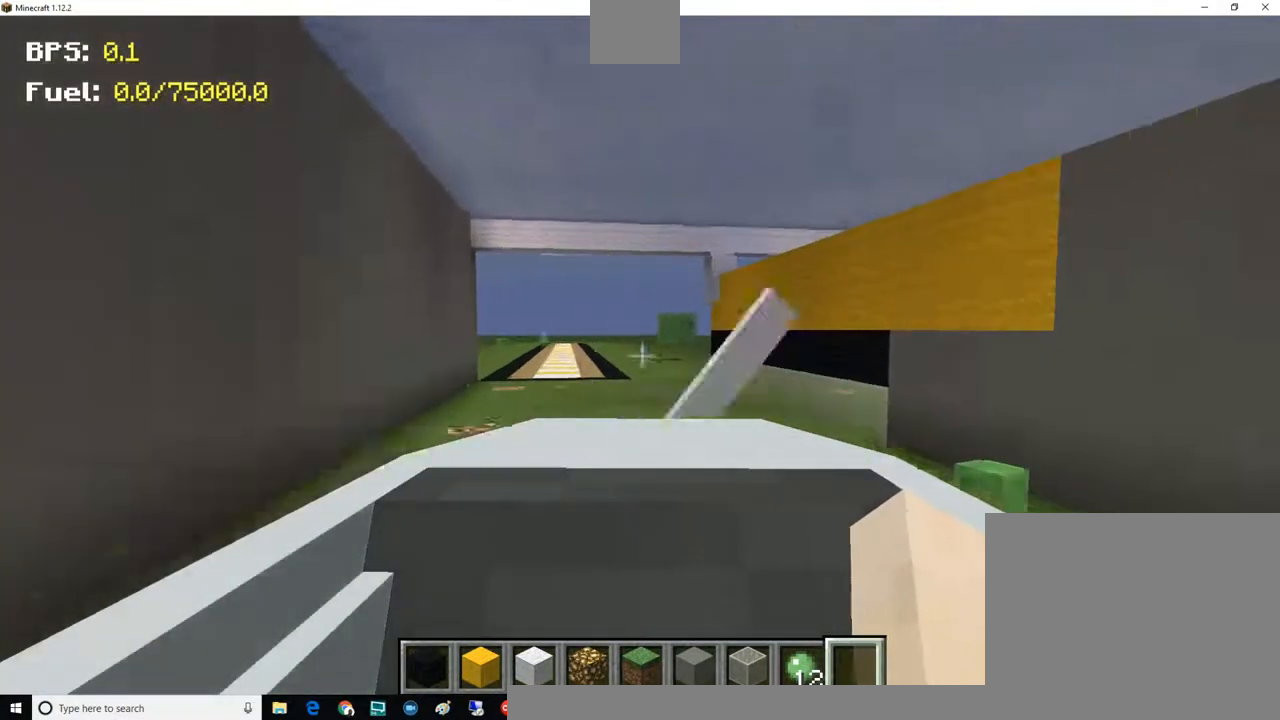
{"keys": ["a", "w"], "mouse": [], "events": [[133, "w", "down"], [183, "a", "down"]]}
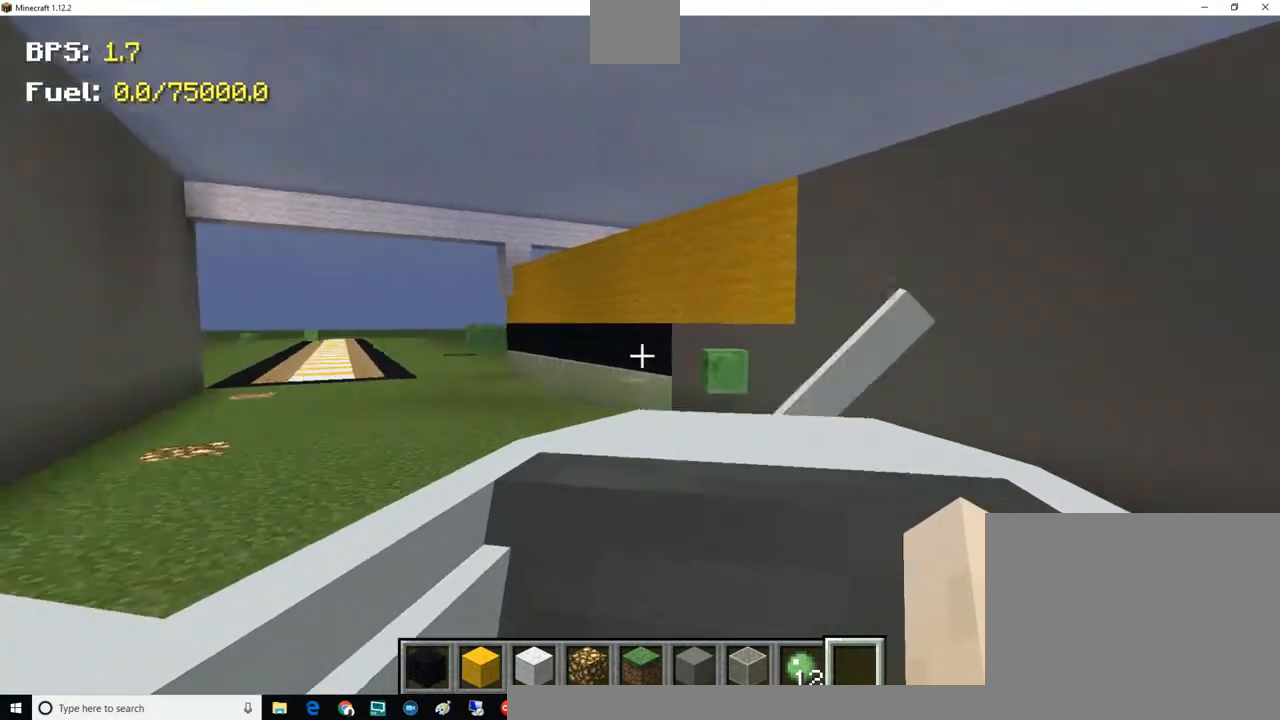
{"keys": ["w"], "mouse": [], "events": [[501, "a", "up"]]}
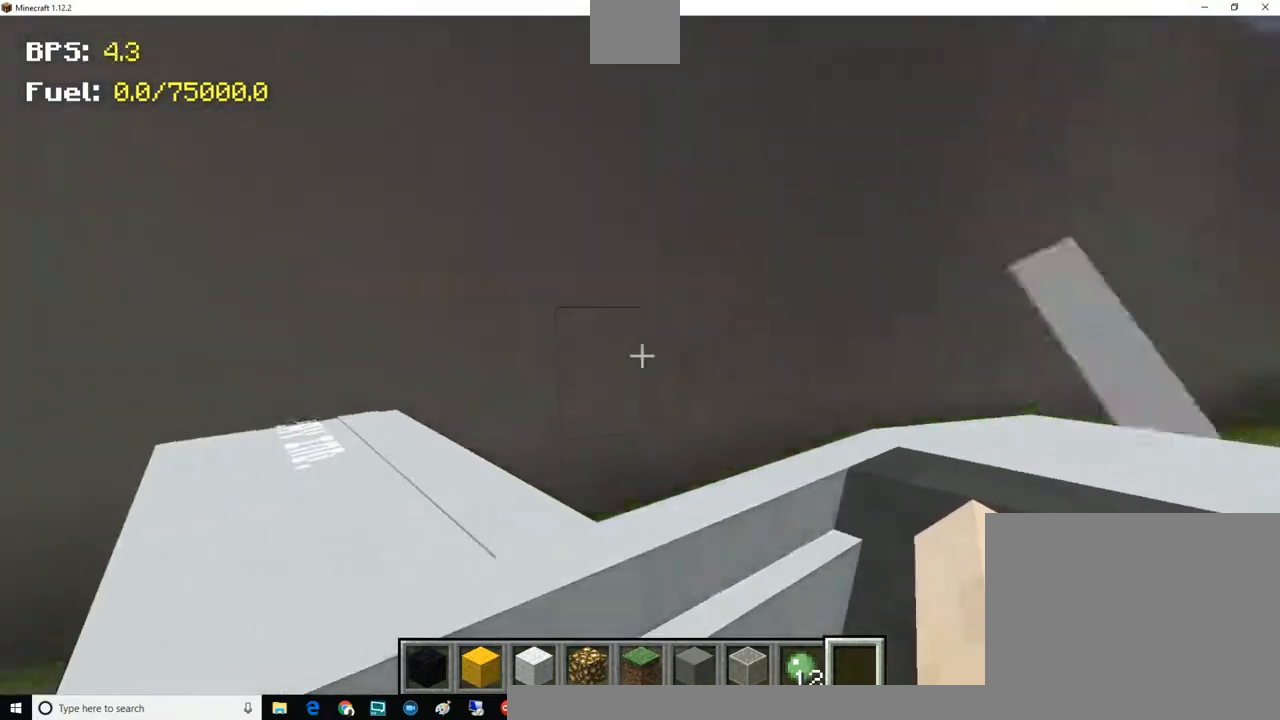
{"keys": ["w"], "mouse": [], "events": [[266, "d", "down"], [450, "d", "up"]]}
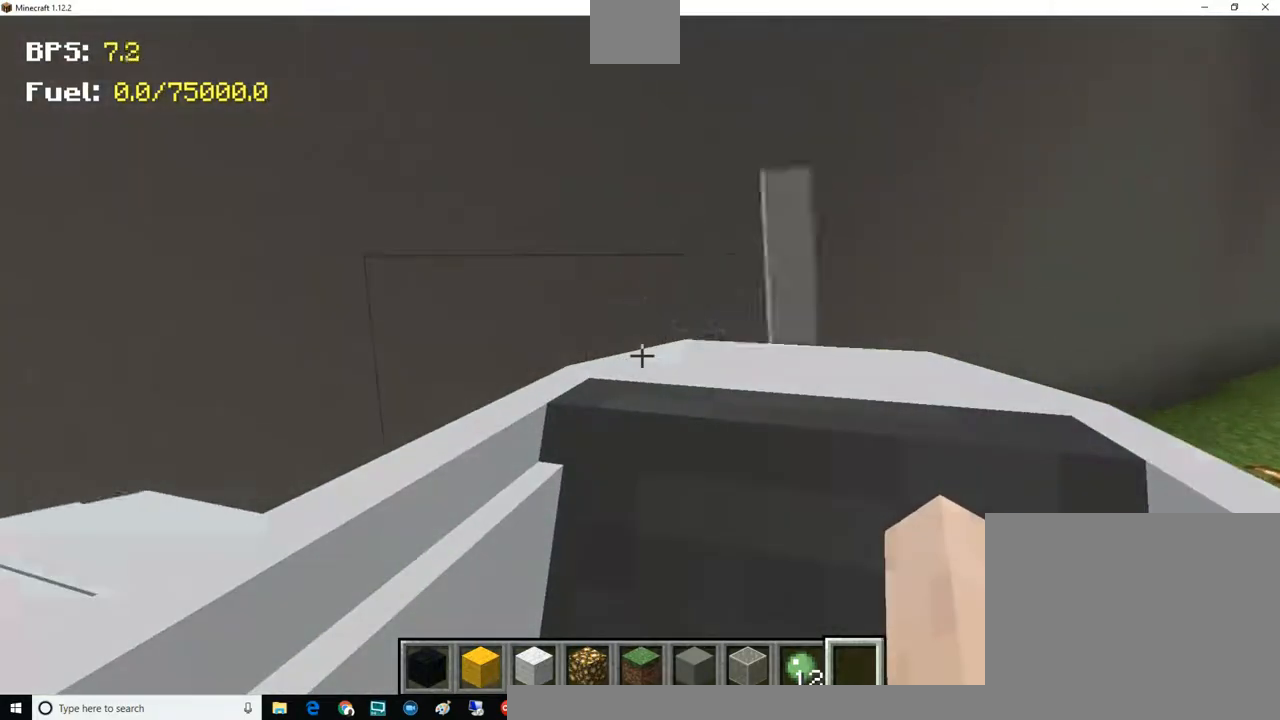
{"keys": ["d", "w"], "mouse": [], "events": [[200, "d", "down"]]}
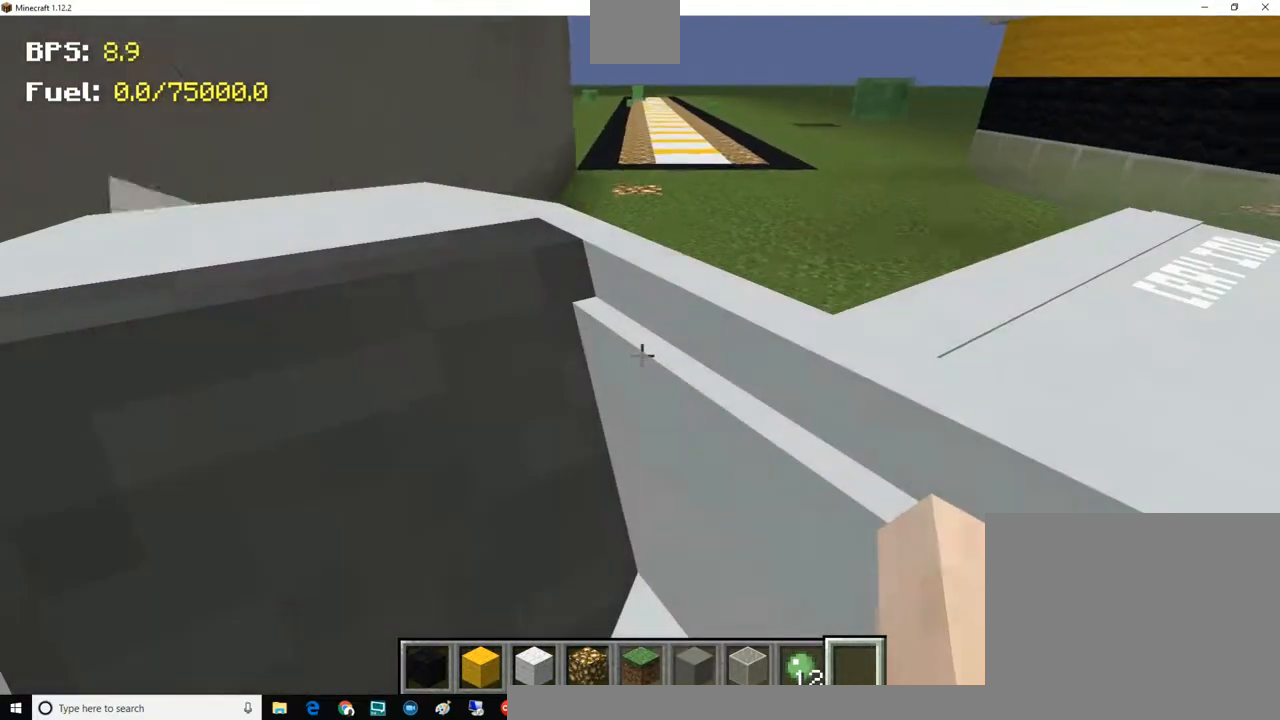
{"keys": ["a", "w"], "mouse": [], "events": [[317, "d", "up"], [450, "a", "down"]]}
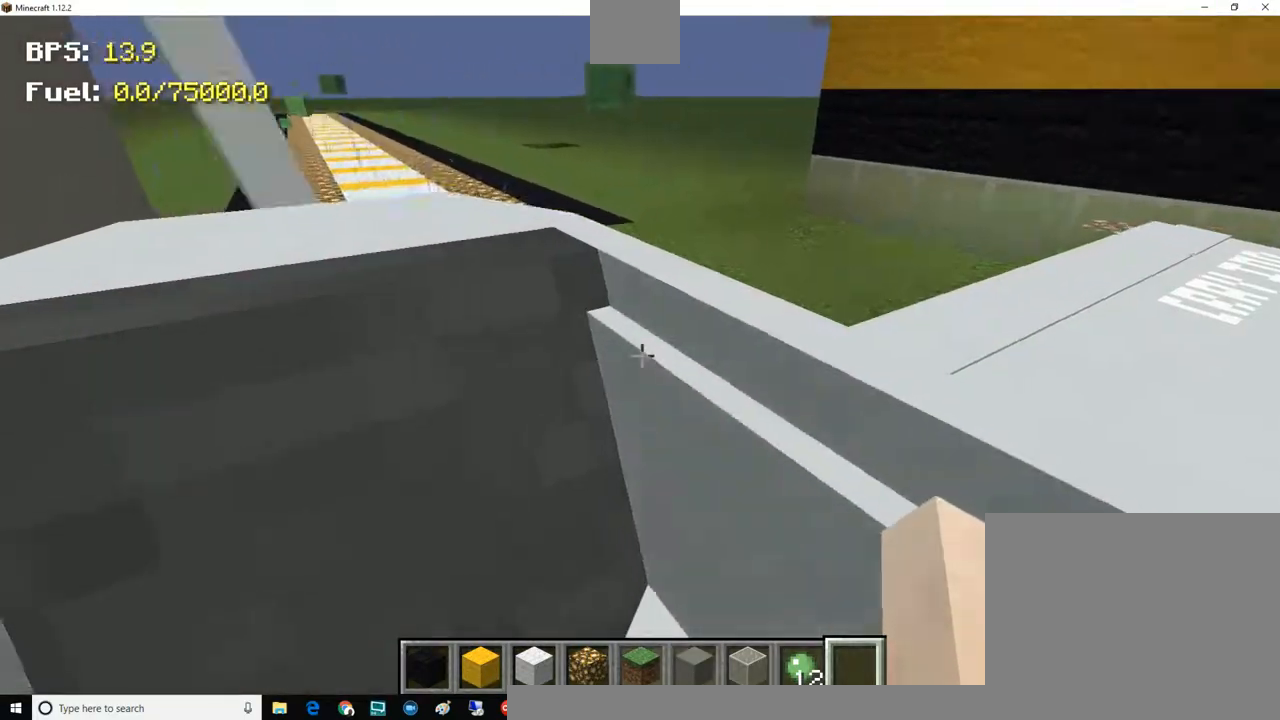
{"keys": ["w"], "mouse": [], "events": [[250, "a", "up"]]}
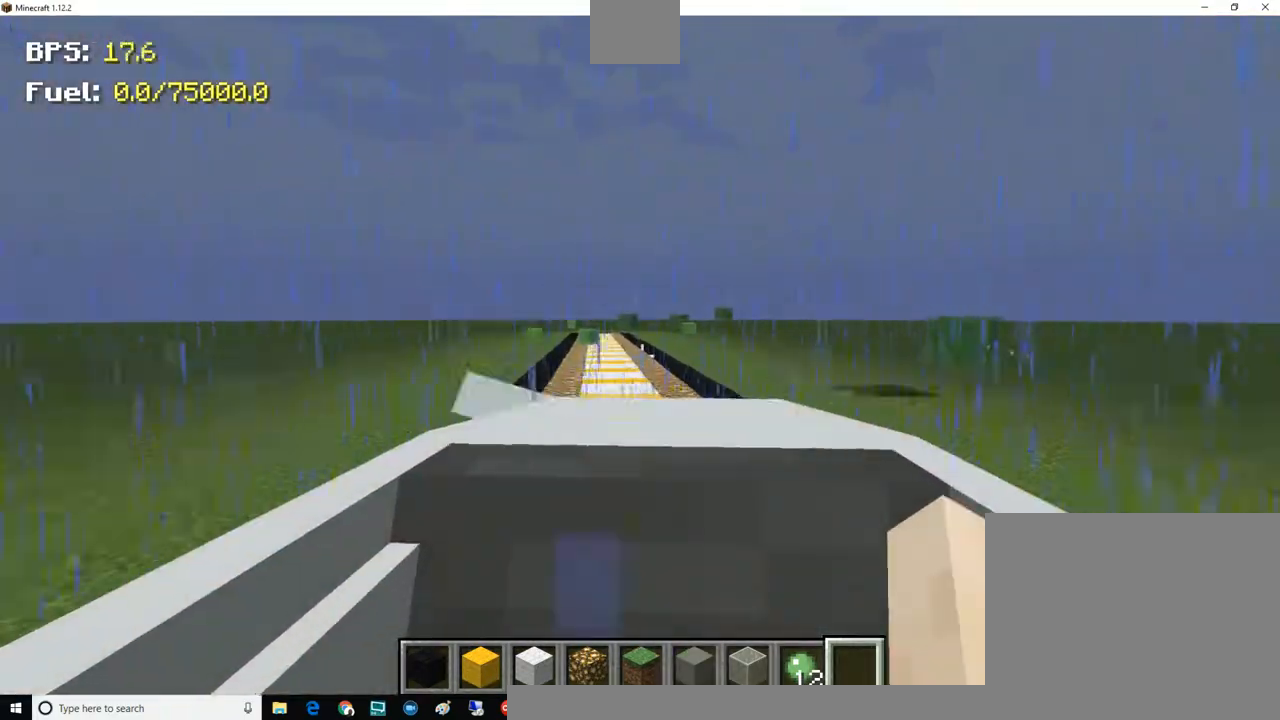
{"keys": ["w"], "mouse": [], "events": [[133, "a", "down"], [250, "a", "up"]]}
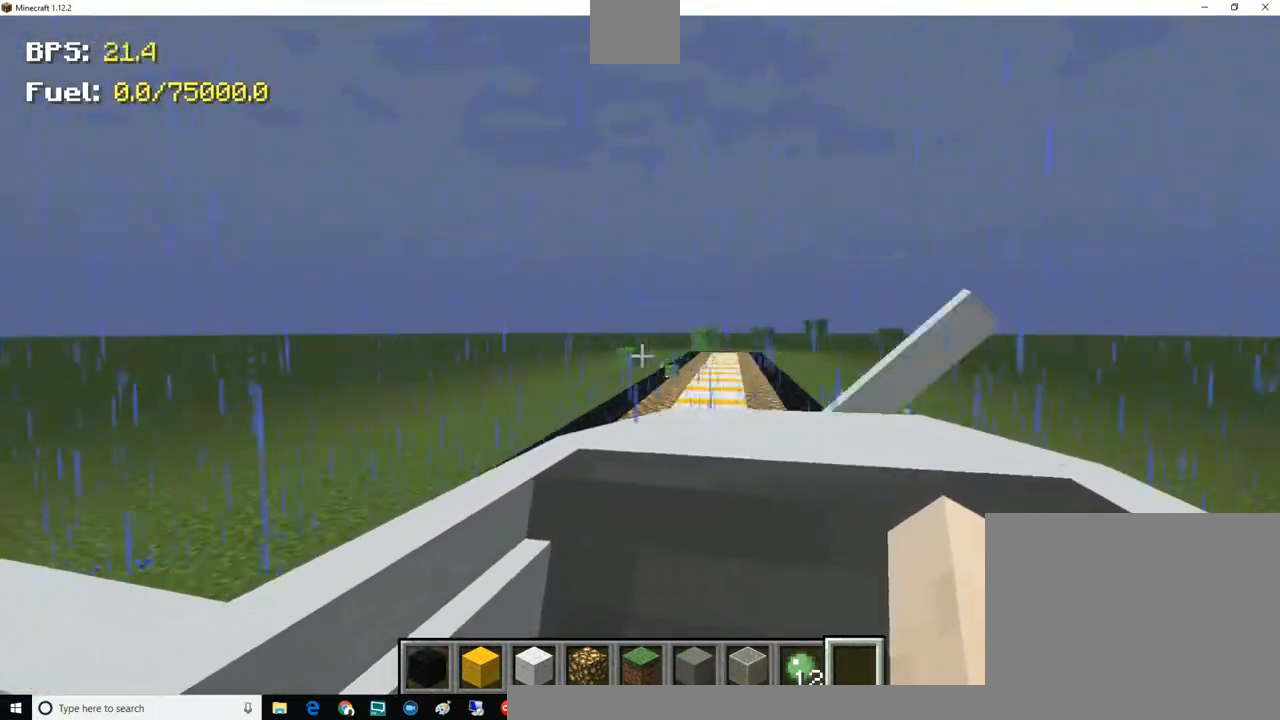
{"keys": ["w"], "mouse": [], "events": []}
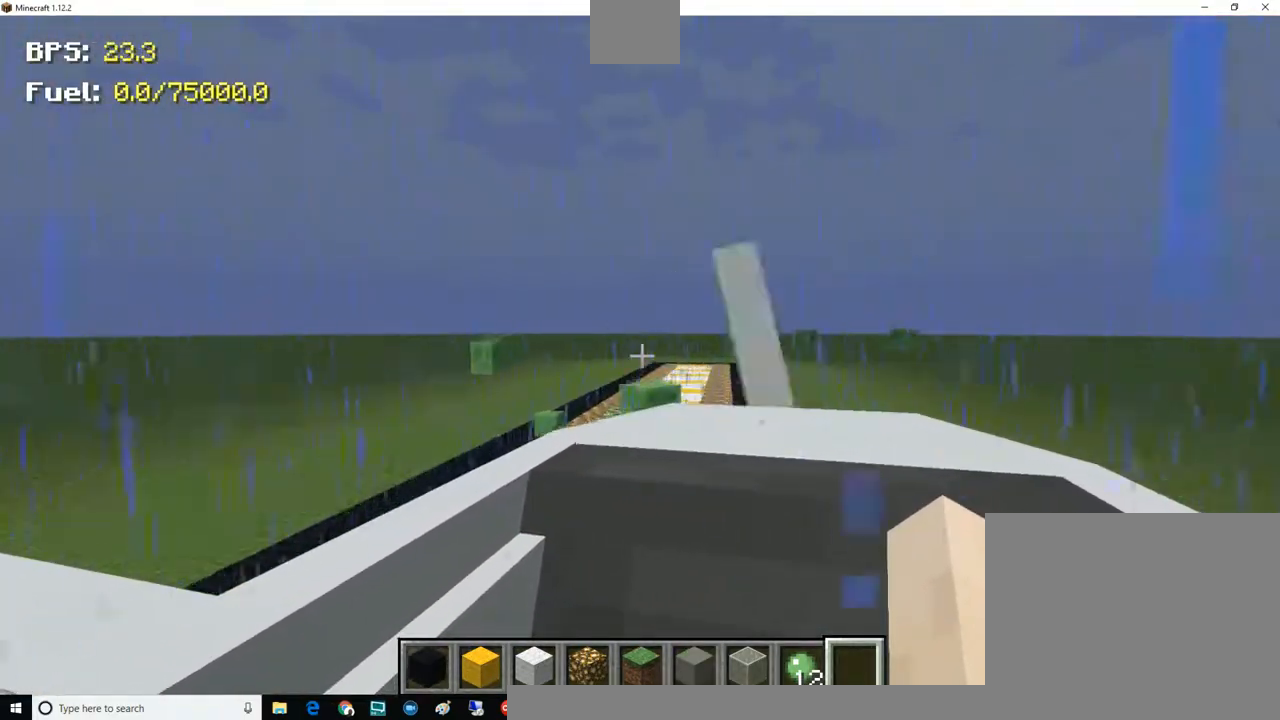
{"keys": ["w"], "mouse": [], "events": []}
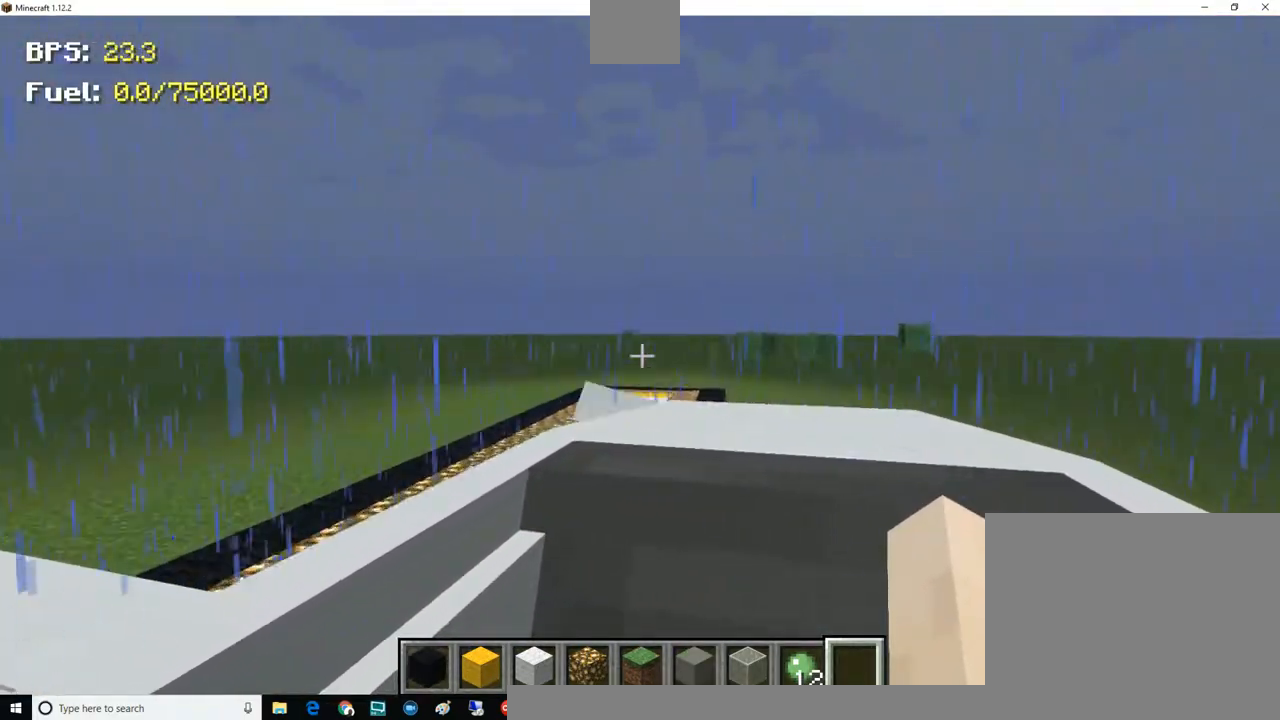
{"keys": ["d", "w"], "mouse": [], "events": [[501, "d", "down"]]}
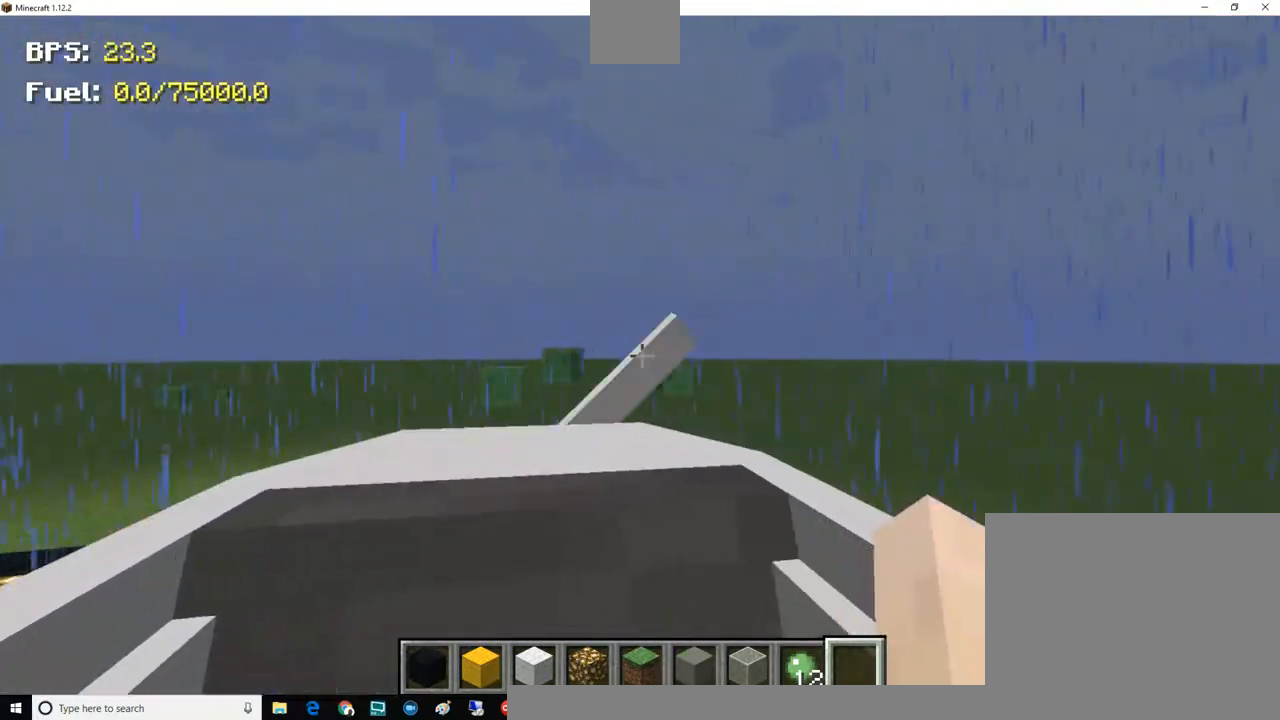
{"keys": ["d", "w"], "mouse": [], "events": []}